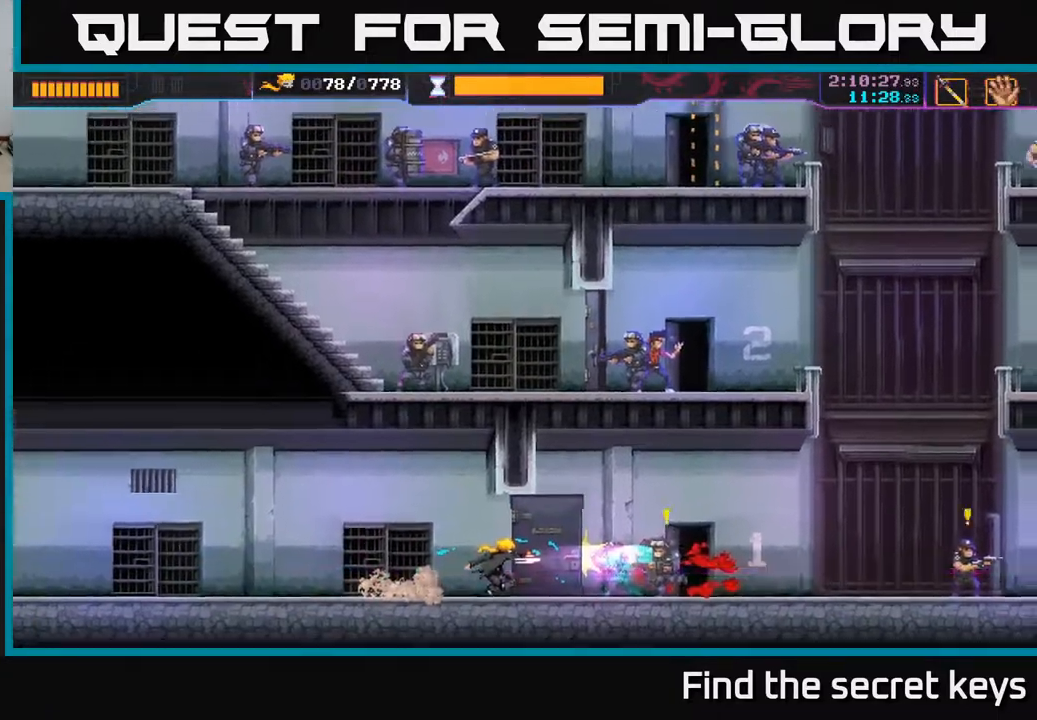
Gameplay with a controller (Xbox layout); each line is a JSON object with the inputs held at the frame after it. "events" lists button and stick changes between this image and that frame as [ms after this image, input, new state], when the widget could be followed in between.
{"buttons": [], "left_stick": "center", "right_stick": "center", "events": [[217, "R2", "up"], [317, "left_stick", "left"], [350, "X", "down"], [433, "X", "up"], [483, "left_stick", "center"]]}
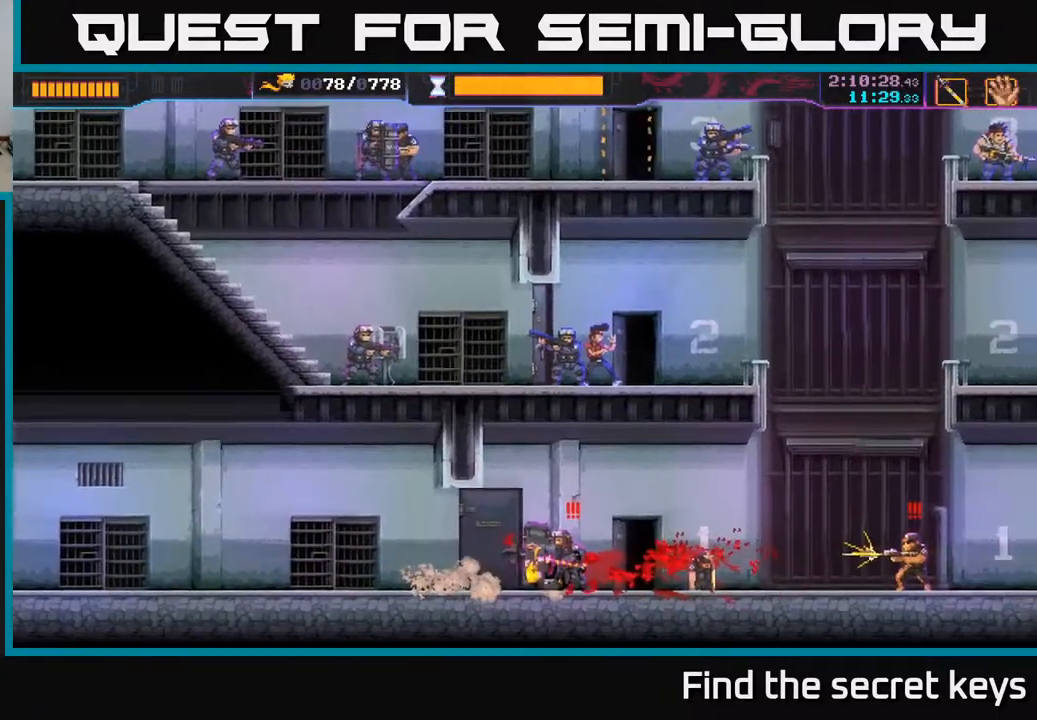
{"buttons": ["A"], "left_stick": "center", "right_stick": "center", "events": [[17, "left_stick", "right"], [100, "R2", "down"], [200, "R2", "up"], [200, "X", "down"], [300, "A", "down"], [317, "R2", "down"], [317, "X", "up"], [333, "left_stick", "center"], [350, "R2", "up"], [367, "R2", "down"], [450, "X", "down"], [483, "X", "up"], [500, "R2", "up"]]}
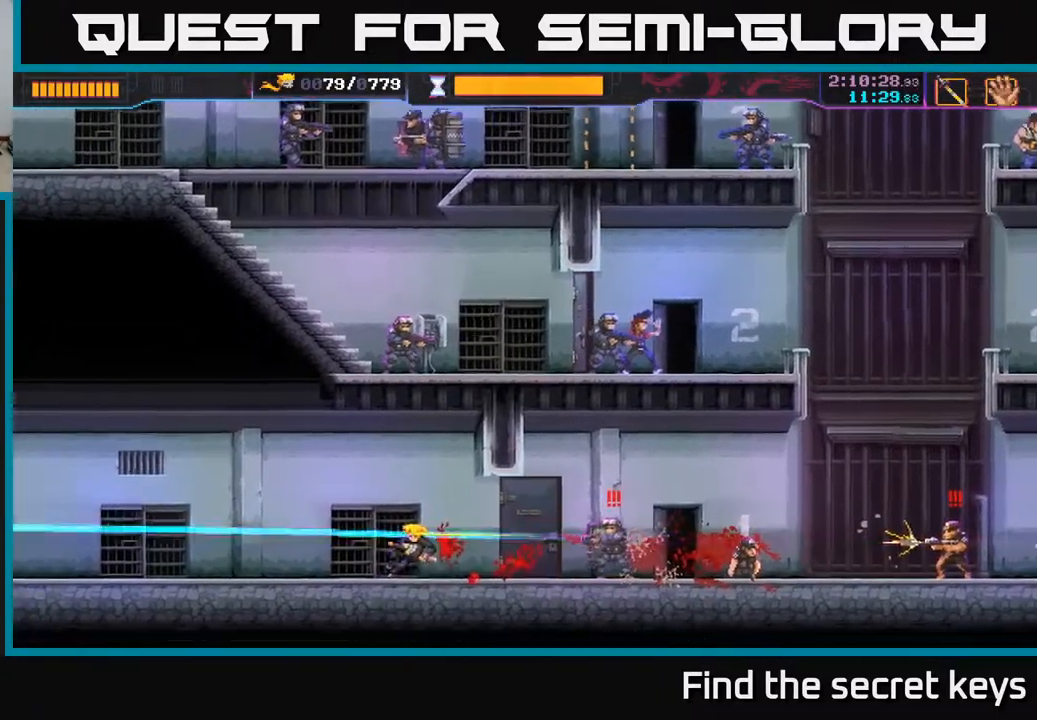
{"buttons": [], "left_stick": "center", "right_stick": "center", "events": [[50, "left_stick", "right"], [83, "A", "up"], [150, "left_stick", "center"], [267, "A", "down"], [317, "X", "down"], [383, "A", "up"], [450, "X", "up"]]}
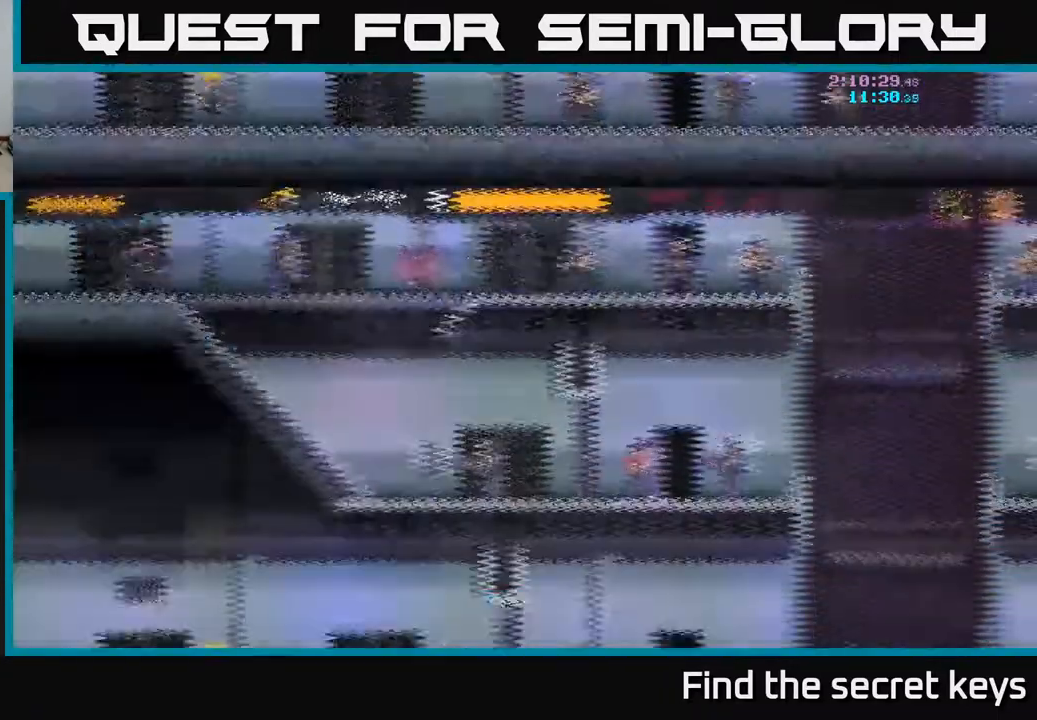
{"buttons": [], "left_stick": "right", "right_stick": "center", "events": [[17, "left_stick", "right"], [100, "A", "down"], [150, "X", "down"], [233, "A", "up"], [250, "X", "up"]]}
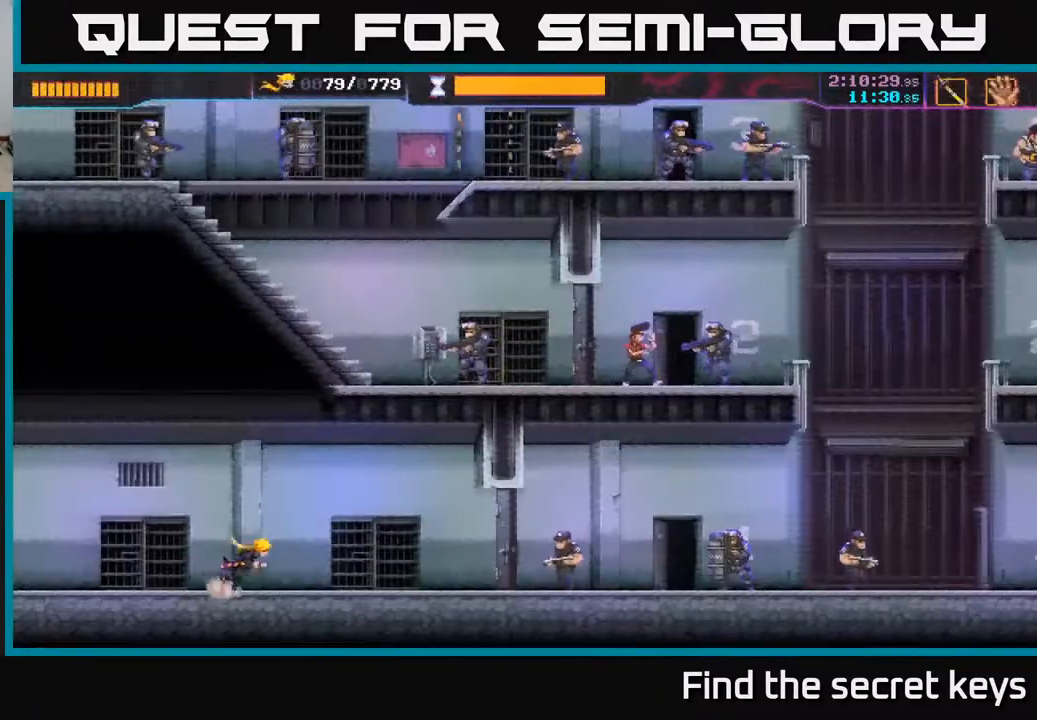
{"buttons": ["X"], "left_stick": "right", "right_stick": "center", "events": [[433, "X", "down"]]}
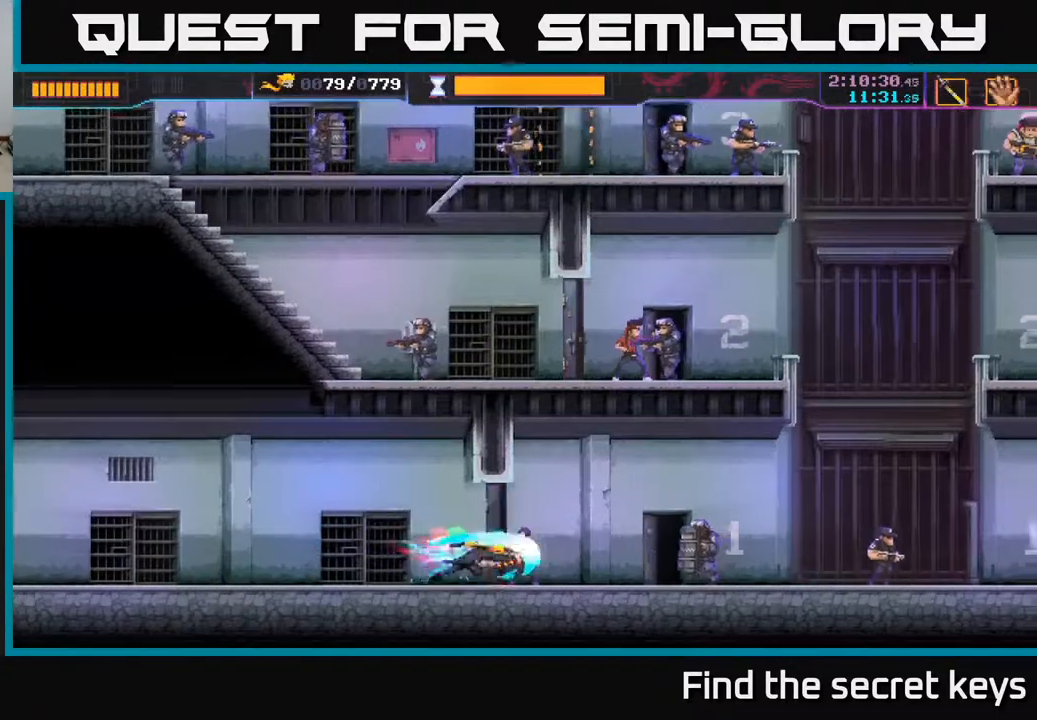
{"buttons": ["R2"], "left_stick": "right", "right_stick": "center", "events": [[83, "X", "up"], [417, "R2", "down"]]}
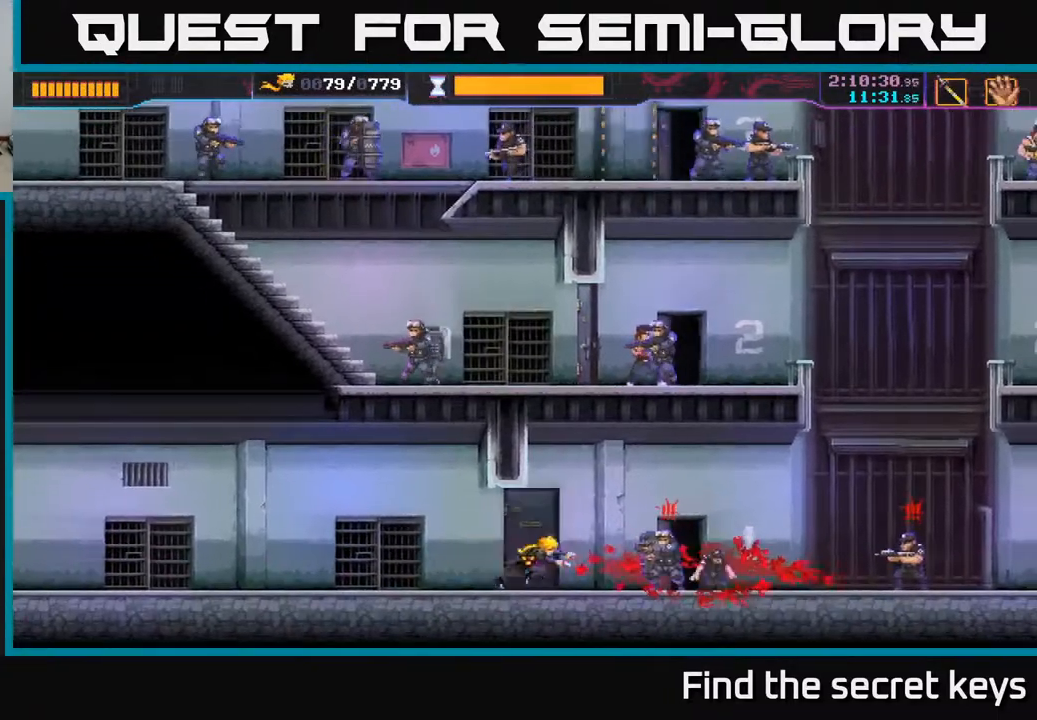
{"buttons": [], "left_stick": "right", "right_stick": "center", "events": [[200, "R2", "up"], [283, "left_stick", "left"], [300, "X", "down"], [383, "X", "up"], [467, "left_stick", "right"]]}
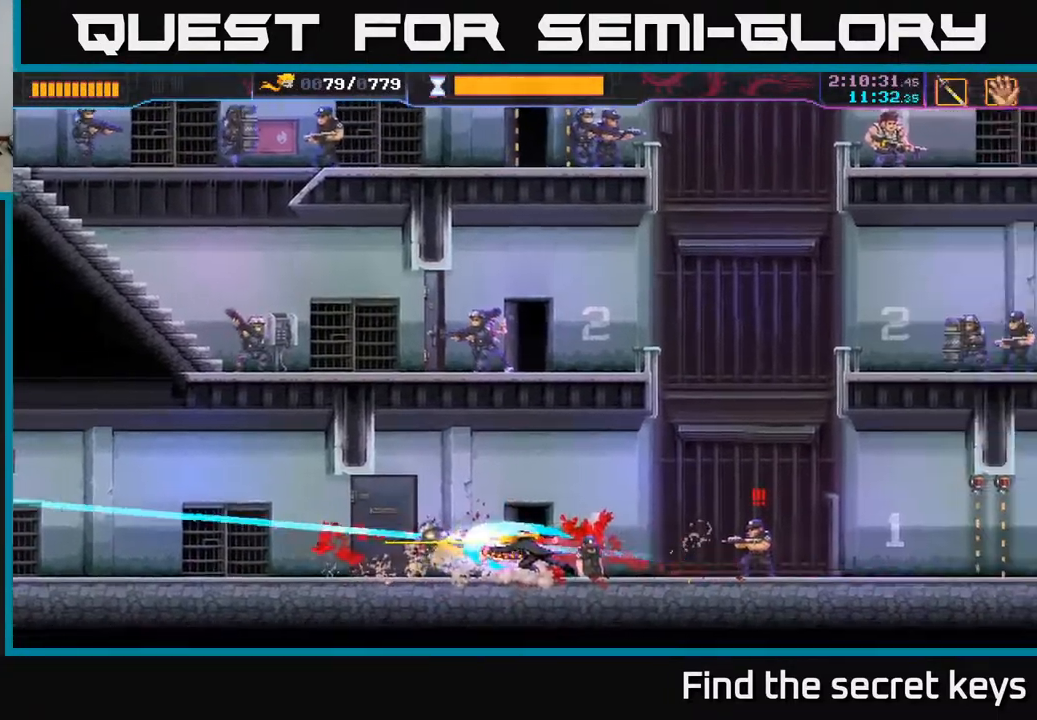
{"buttons": [], "left_stick": "right", "right_stick": "center", "events": [[283, "X", "down"], [367, "X", "up"]]}
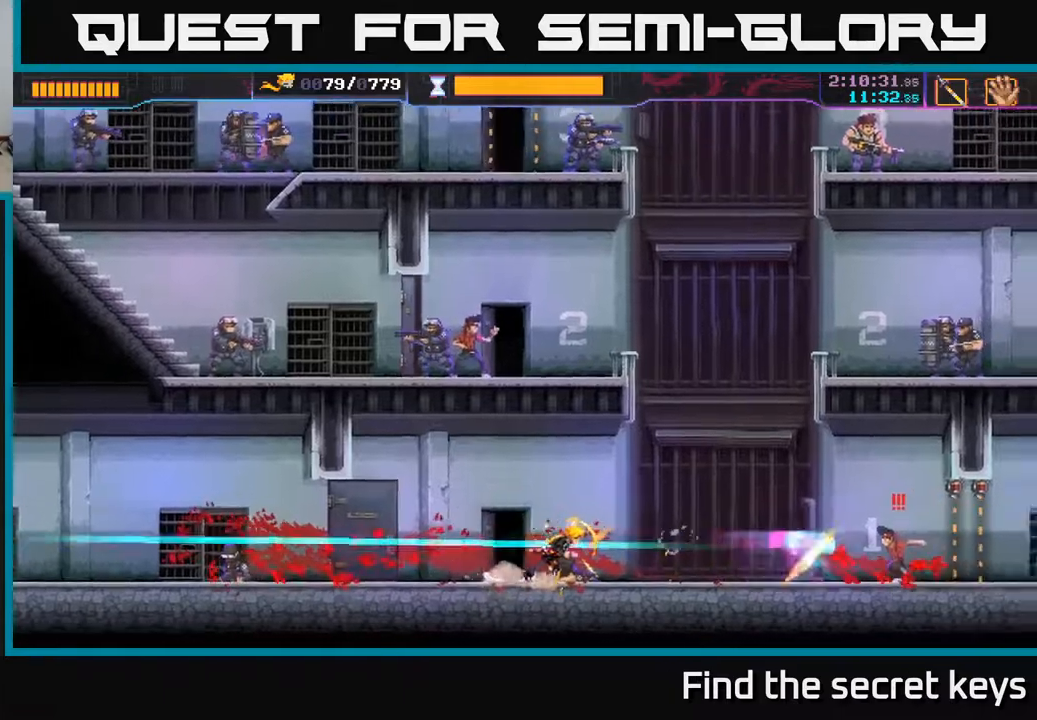
{"buttons": ["R2"], "left_stick": "right", "right_stick": "center", "events": [[383, "R2", "down"]]}
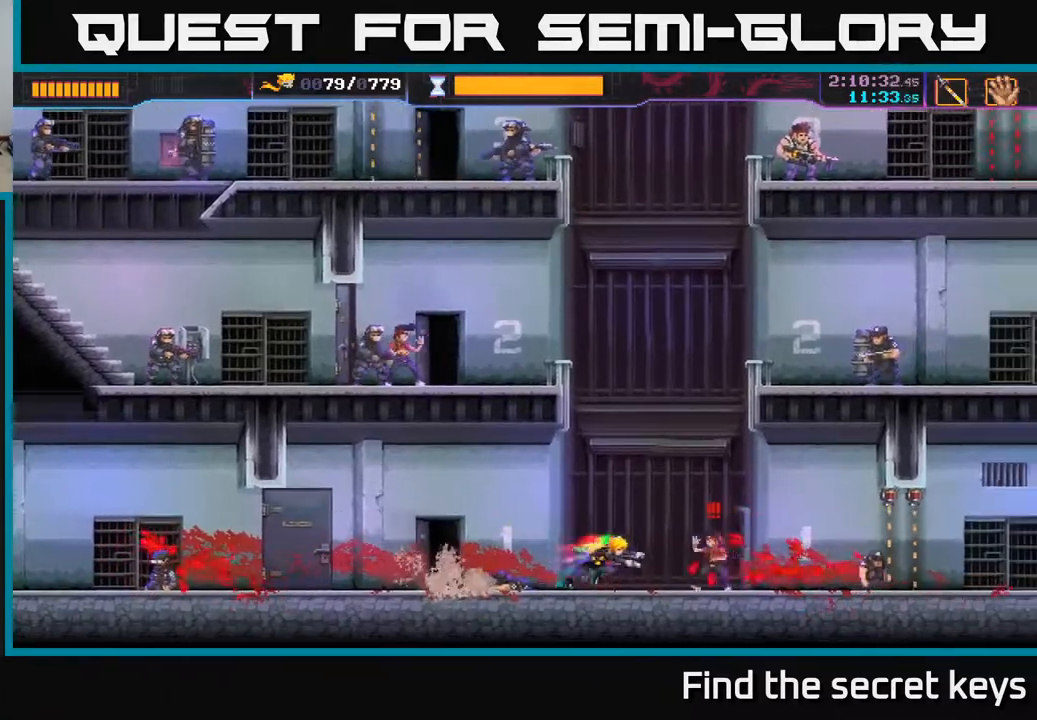
{"buttons": ["A", "X"], "left_stick": "center", "right_stick": "center", "events": [[117, "R2", "up"], [217, "left_stick", "left"], [250, "X", "down"], [350, "X", "up"], [383, "left_stick", "center"], [467, "X", "down"], [483, "A", "down"]]}
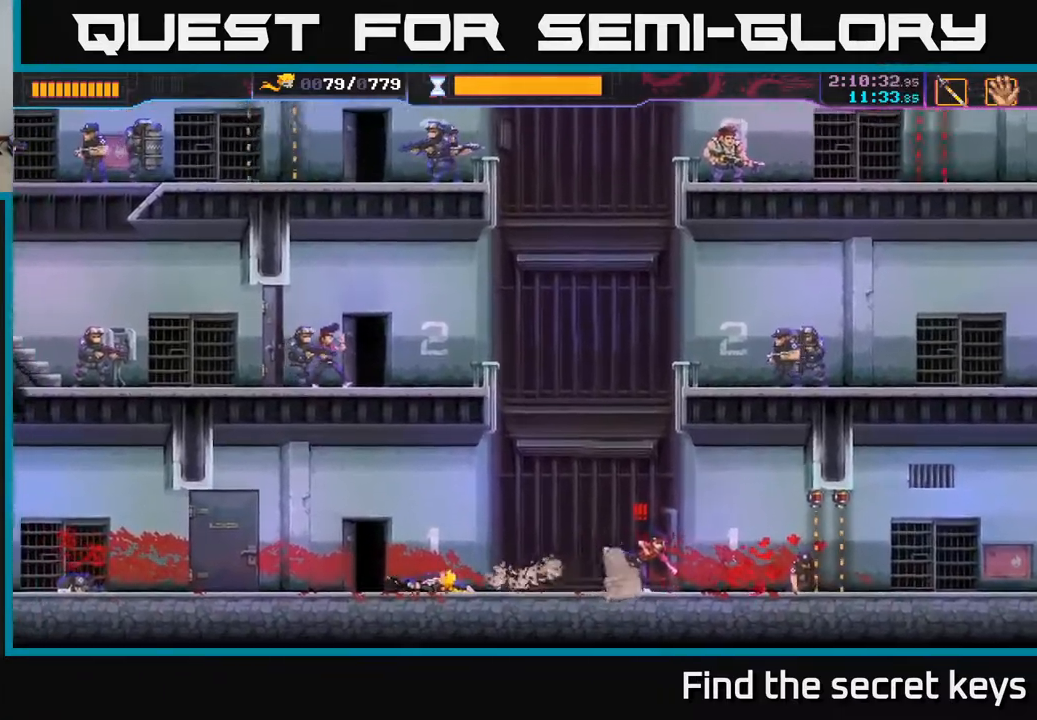
{"buttons": [], "left_stick": "center", "right_stick": "center", "events": [[50, "left_stick", "right"], [100, "A", "up"], [100, "X", "up"], [117, "left_stick", "up"], [183, "A", "down"], [183, "X", "down"], [183, "left_stick", "up-left"], [267, "X", "up"], [333, "left_stick", "right"], [367, "A", "up"], [483, "left_stick", "center"]]}
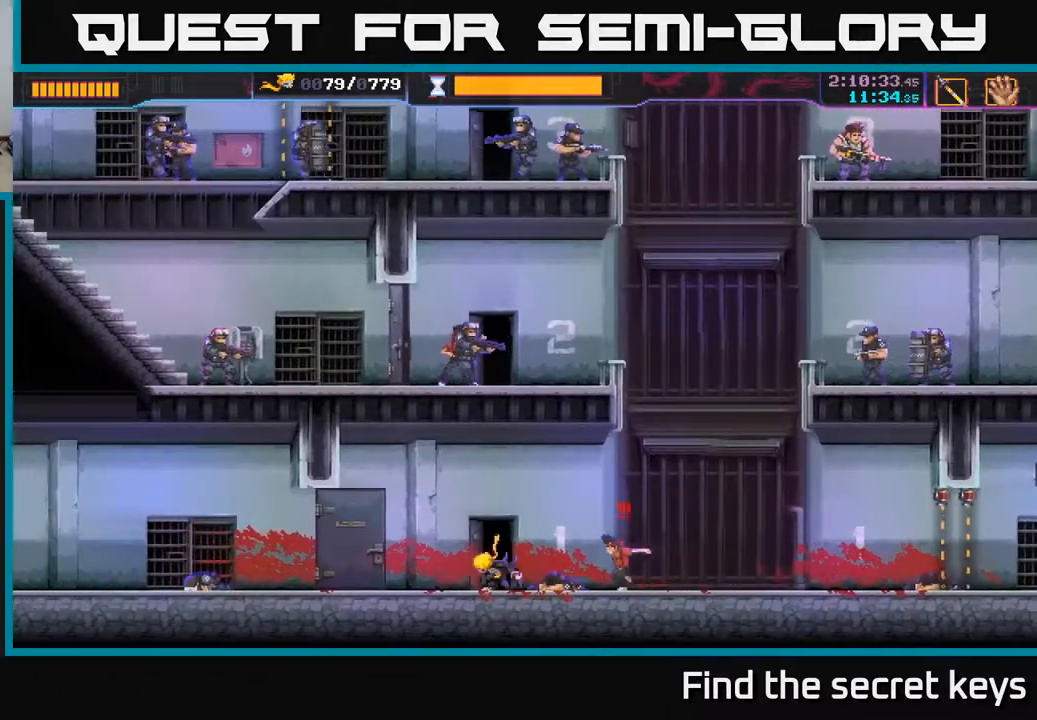
{"buttons": [], "left_stick": "center", "right_stick": "center", "events": [[83, "X", "down"], [83, "left_stick", "right"], [167, "X", "up"], [267, "left_stick", "center"], [367, "X", "down"], [483, "X", "up"]]}
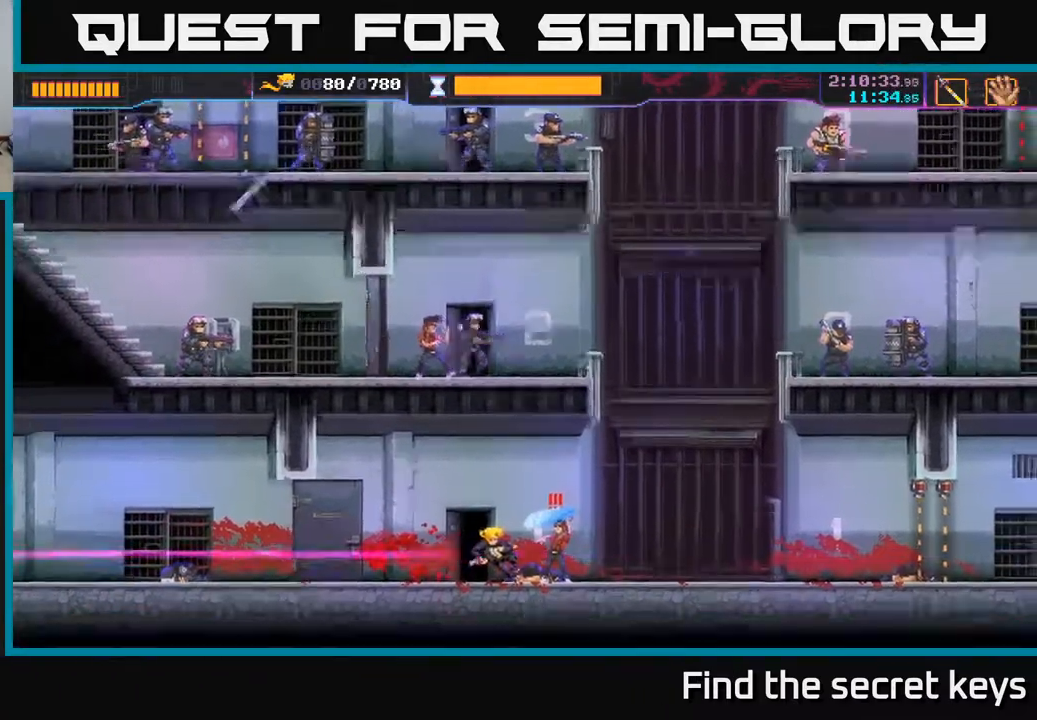
{"buttons": [], "left_stick": "center", "right_stick": "center", "events": [[133, "X", "down"], [183, "A", "down"], [233, "X", "up"], [300, "A", "up"]]}
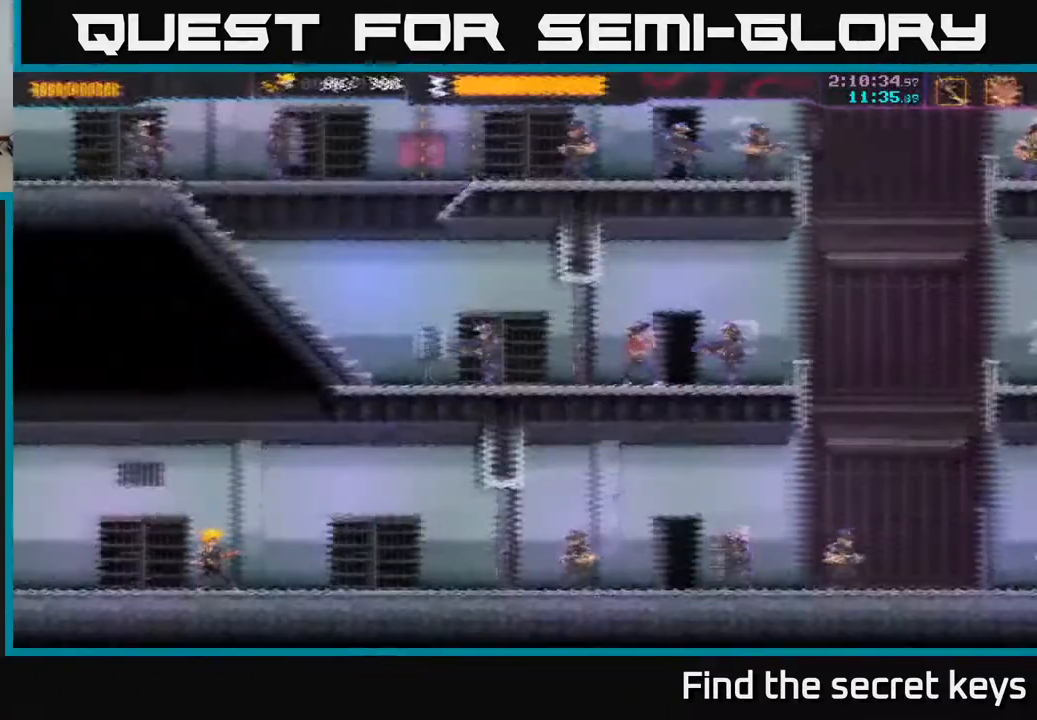
{"buttons": [], "left_stick": "right", "right_stick": "center", "events": [[417, "left_stick", "right"]]}
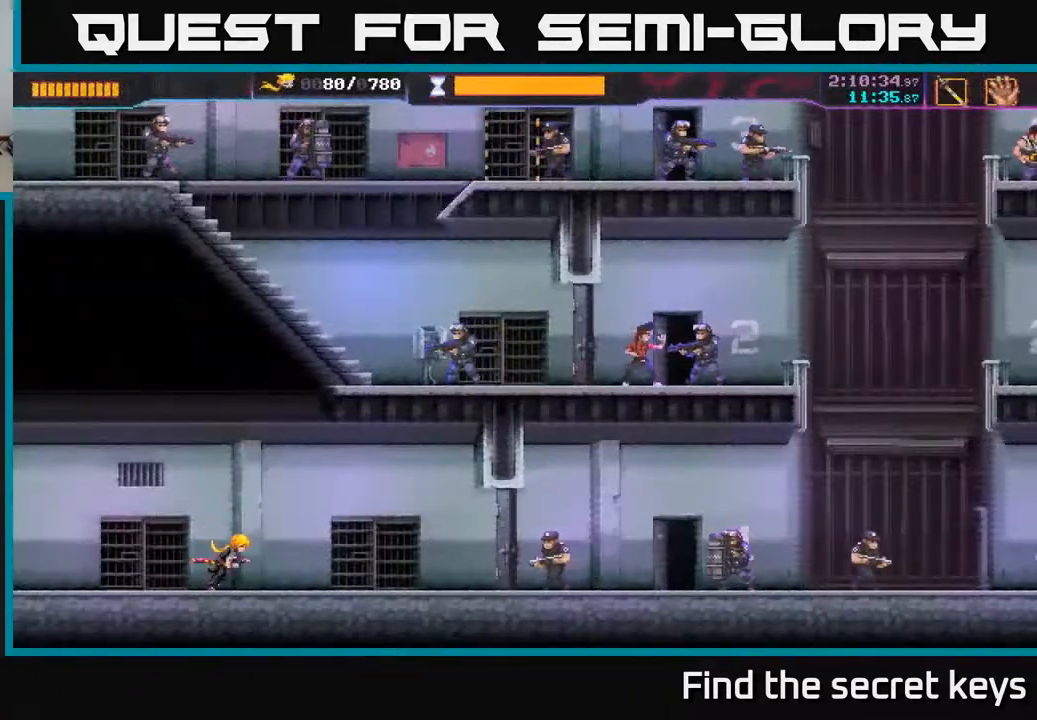
{"buttons": [], "left_stick": "right", "right_stick": "center", "events": []}
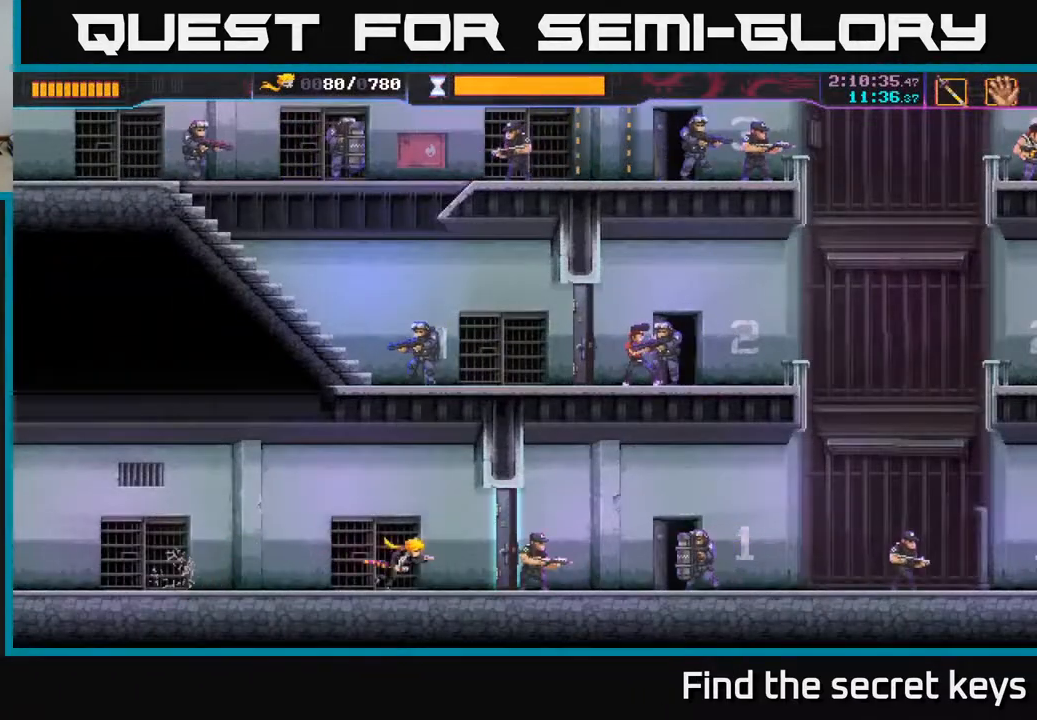
{"buttons": [], "left_stick": "right", "right_stick": "center", "events": [[83, "X", "down"], [167, "X", "up"]]}
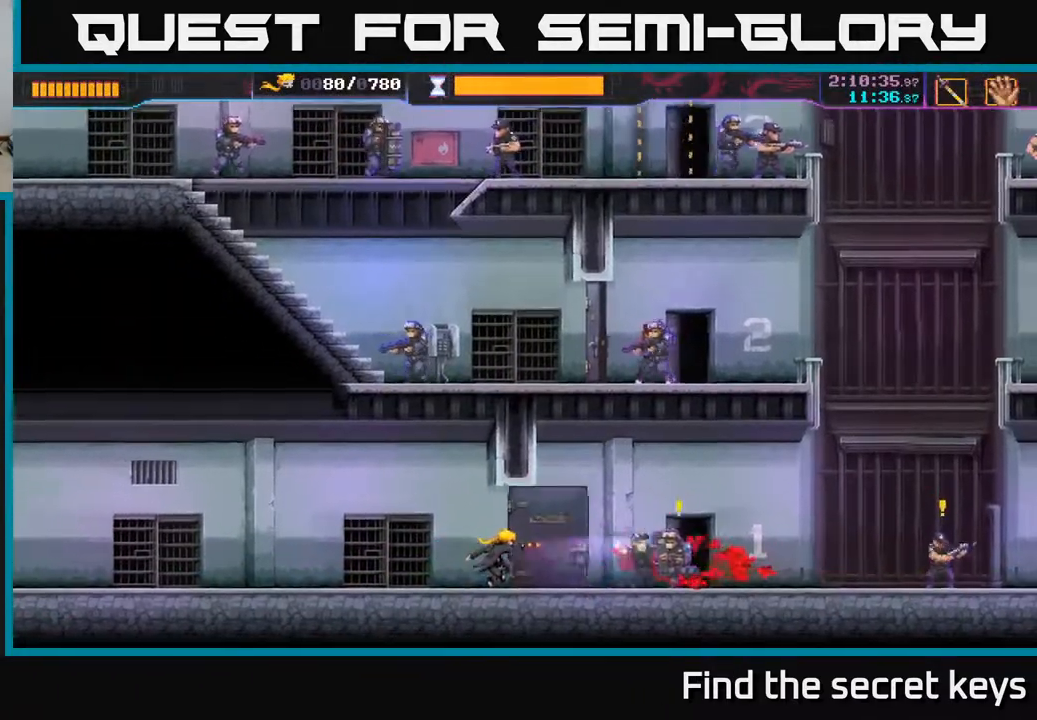
{"buttons": ["X"], "left_stick": "left", "right_stick": "center", "events": [[83, "R2", "down"], [317, "R2", "up"], [400, "left_stick", "left"], [433, "X", "down"]]}
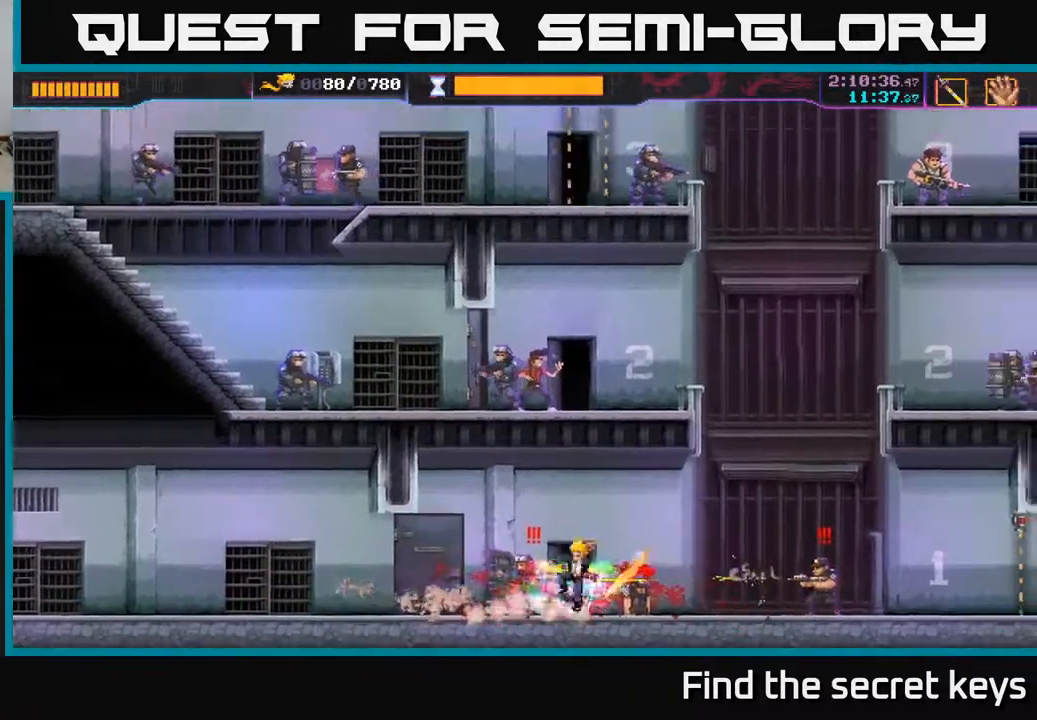
{"buttons": [], "left_stick": "right", "right_stick": "center", "events": [[17, "left_stick", "center"], [33, "X", "up"], [167, "left_stick", "right"]]}
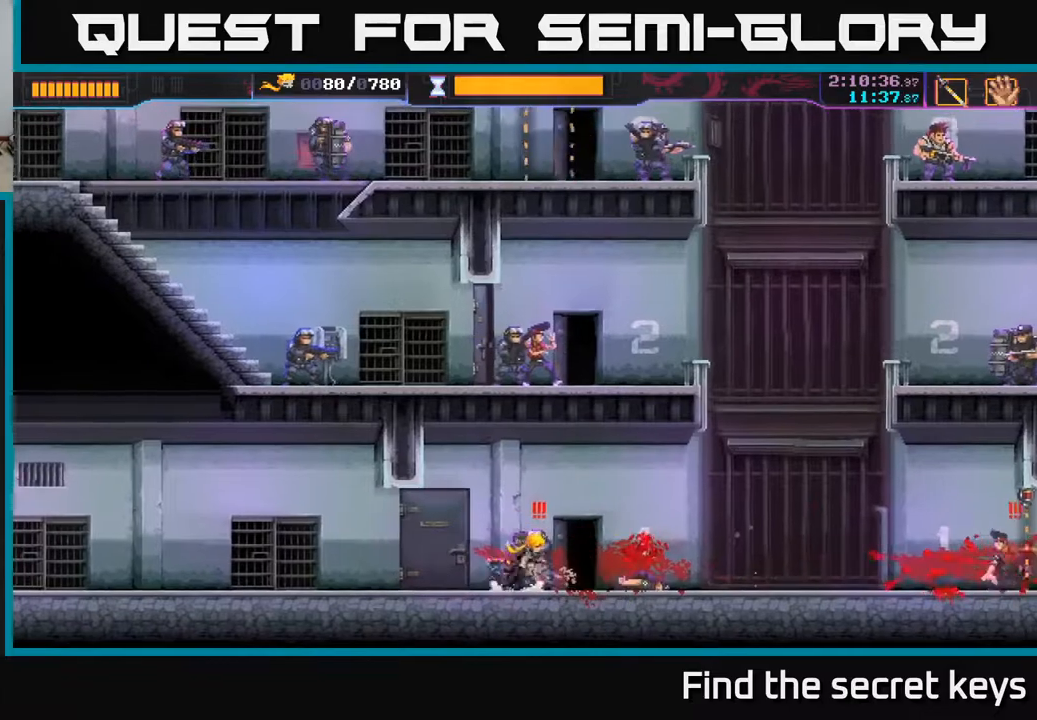
{"buttons": [], "left_stick": "left", "right_stick": "center", "events": [[283, "left_stick", "left"], [350, "X", "down"], [433, "X", "up"]]}
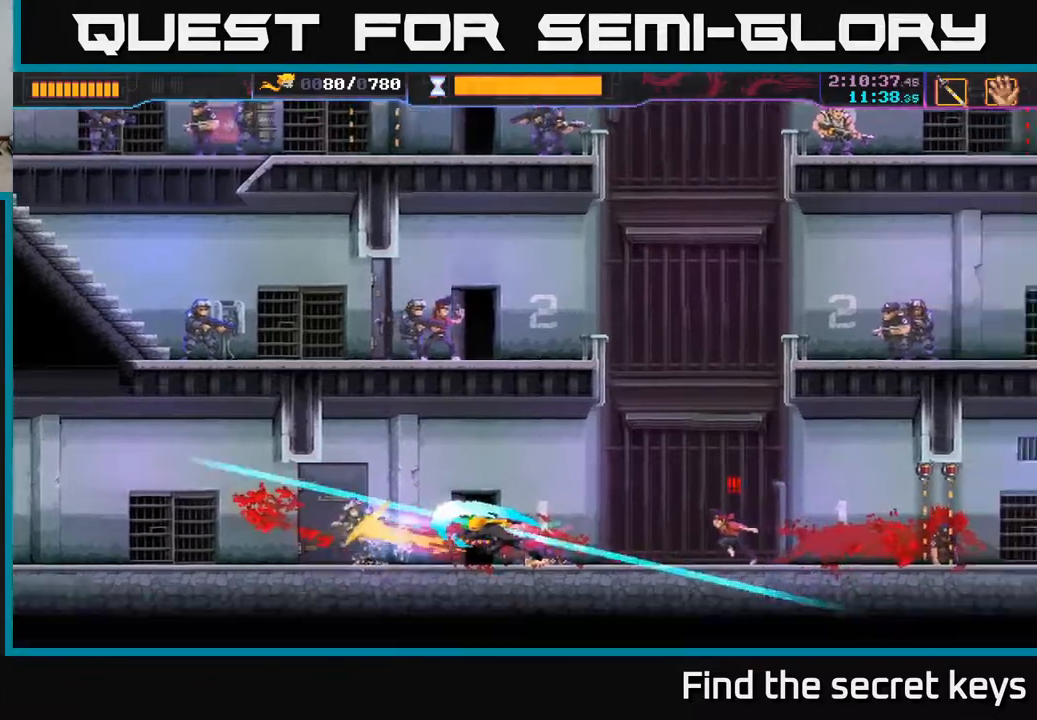
{"buttons": [], "left_stick": "right", "right_stick": "center", "events": [[183, "left_stick", "up-left"], [300, "left_stick", "center"], [417, "left_stick", "right"]]}
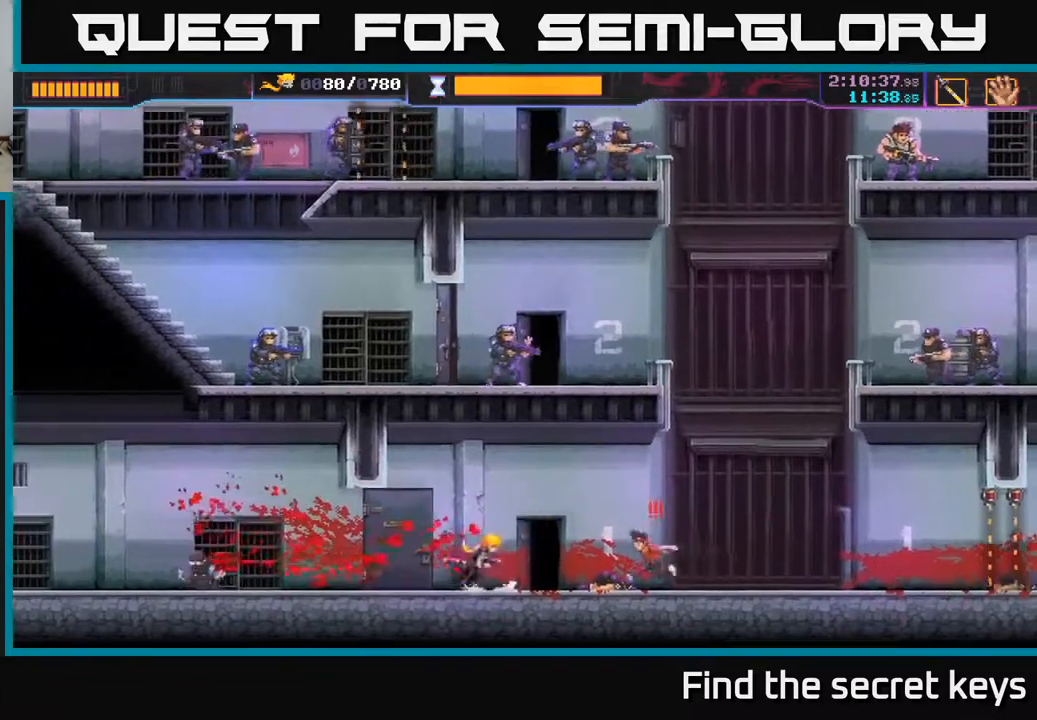
{"buttons": [], "left_stick": "right", "right_stick": "center", "events": [[83, "X", "down"], [150, "X", "up"], [167, "left_stick", "center"], [367, "left_stick", "right"]]}
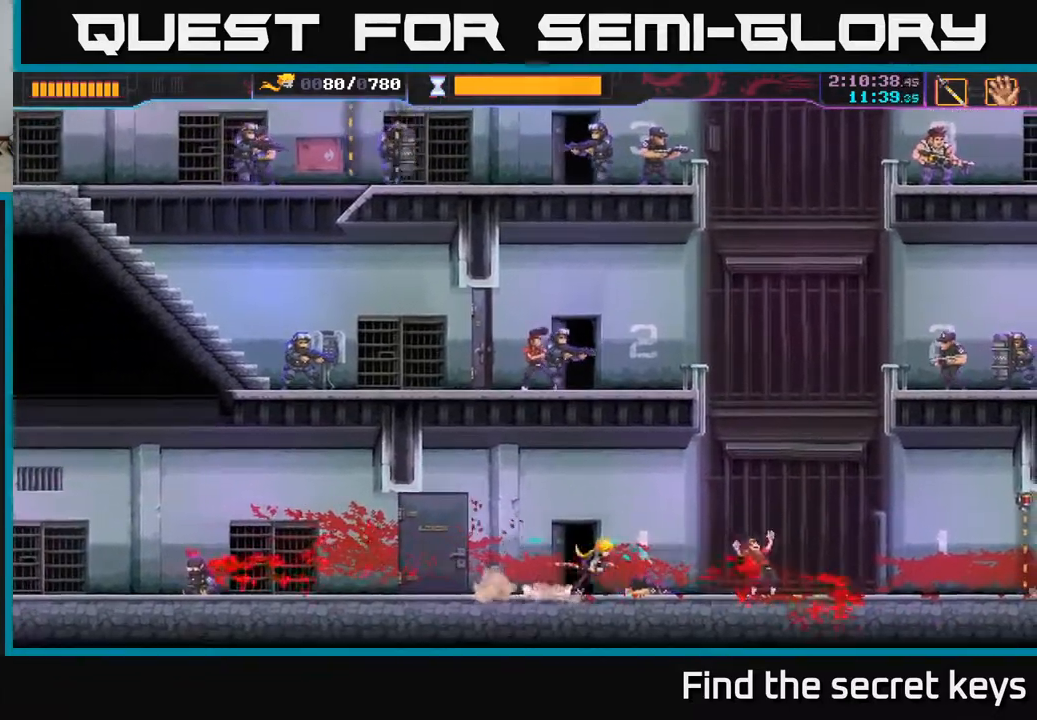
{"buttons": [], "left_stick": "right", "right_stick": "center", "events": []}
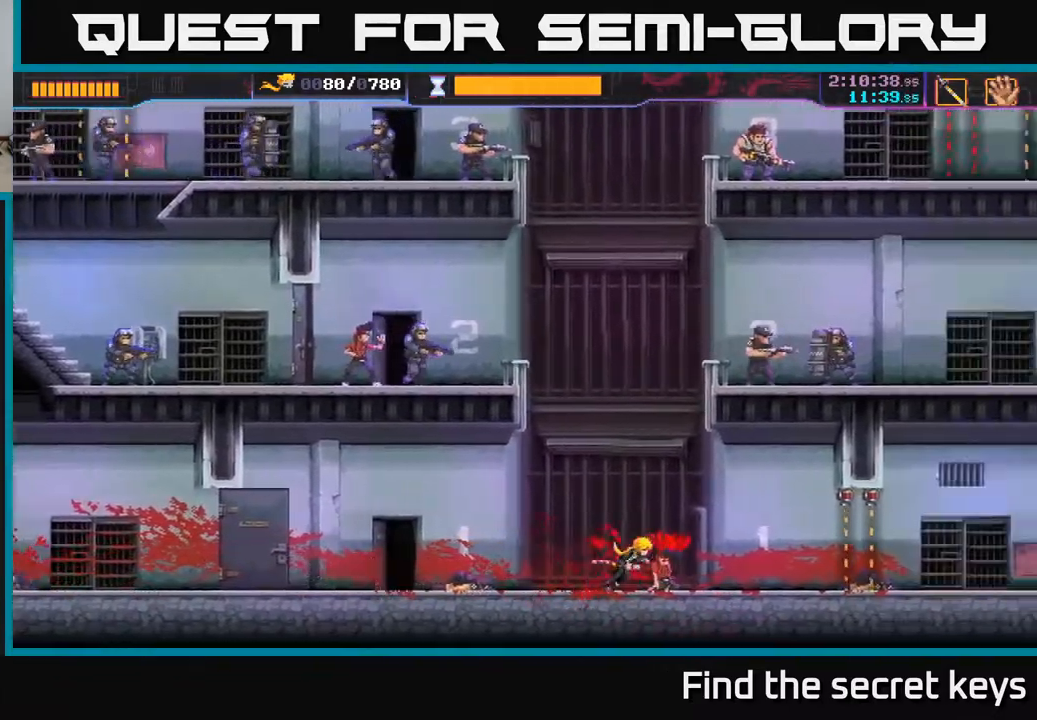
{"buttons": [], "left_stick": "center", "right_stick": "center", "events": [[183, "left_stick", "center"]]}
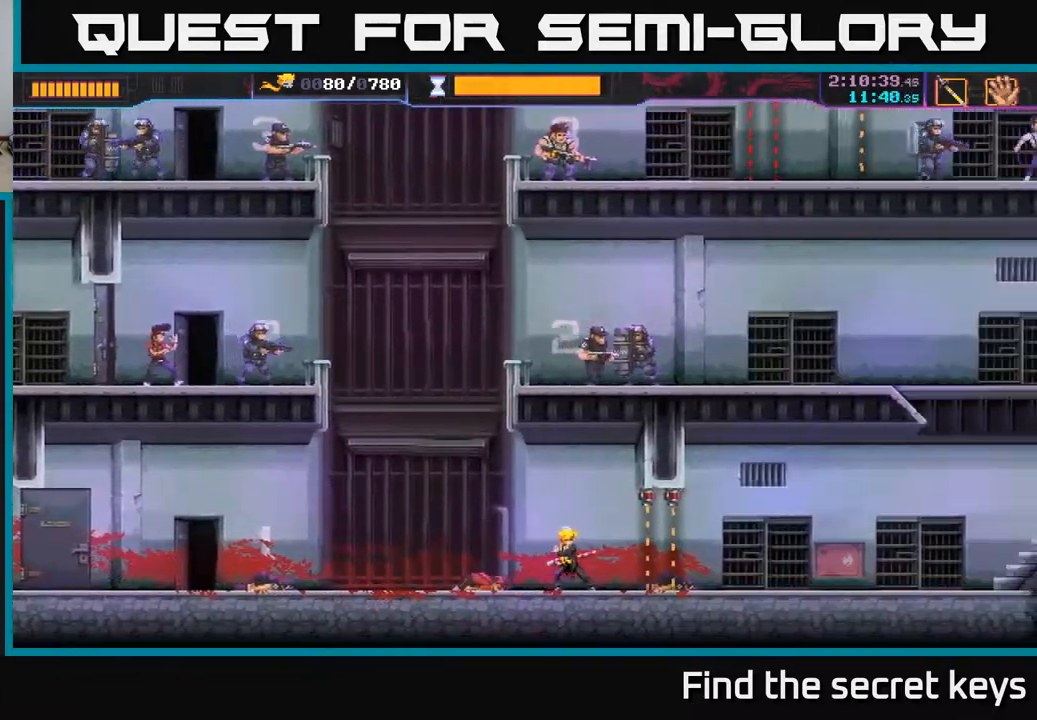
{"buttons": ["R2"], "left_stick": "right", "right_stick": "center", "events": [[117, "left_stick", "right"], [233, "R2", "down"]]}
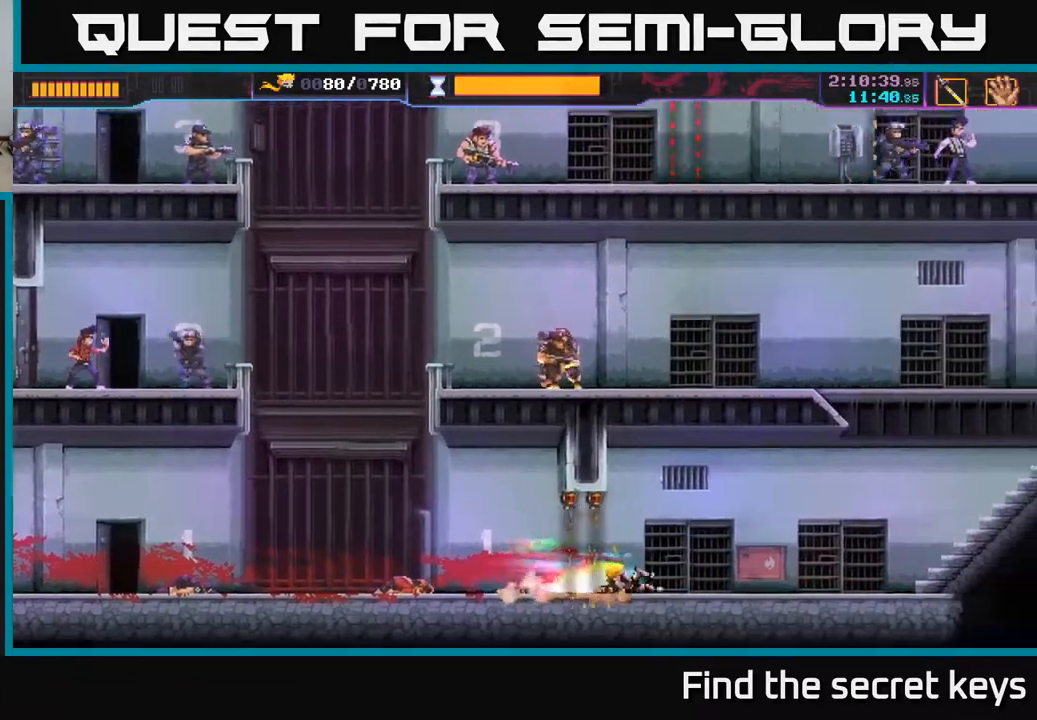
{"buttons": [], "left_stick": "right", "right_stick": "center", "events": [[17, "R2", "up"]]}
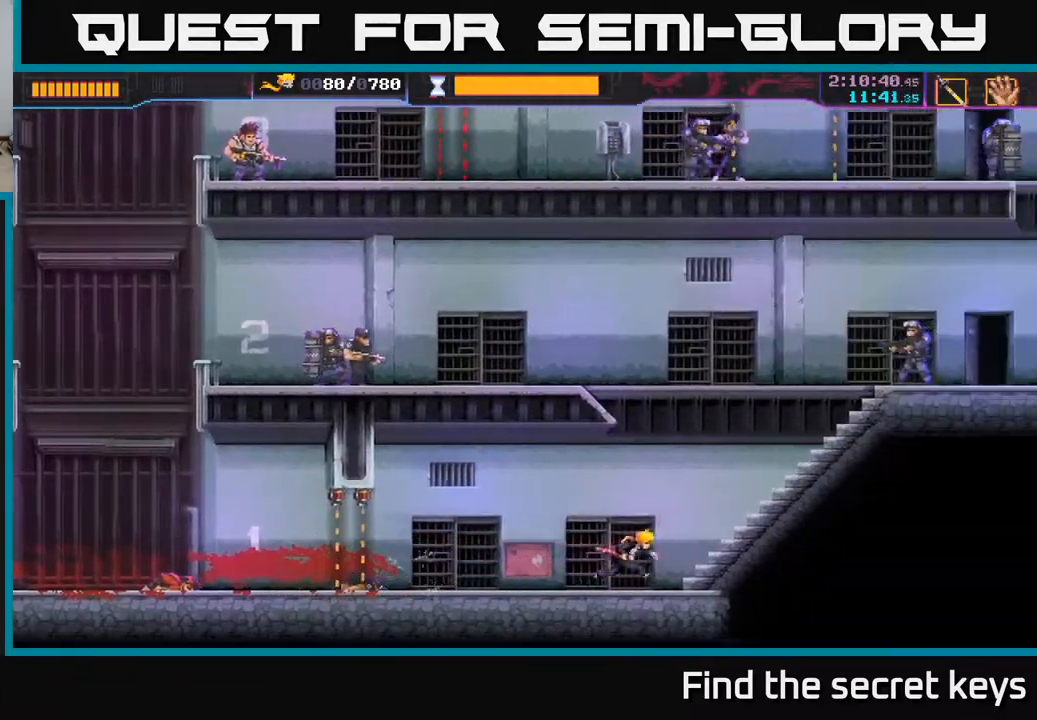
{"buttons": [], "left_stick": "up-right", "right_stick": "center", "events": [[183, "left_stick", "center"], [233, "left_stick", "right"], [383, "left_stick", "up-right"]]}
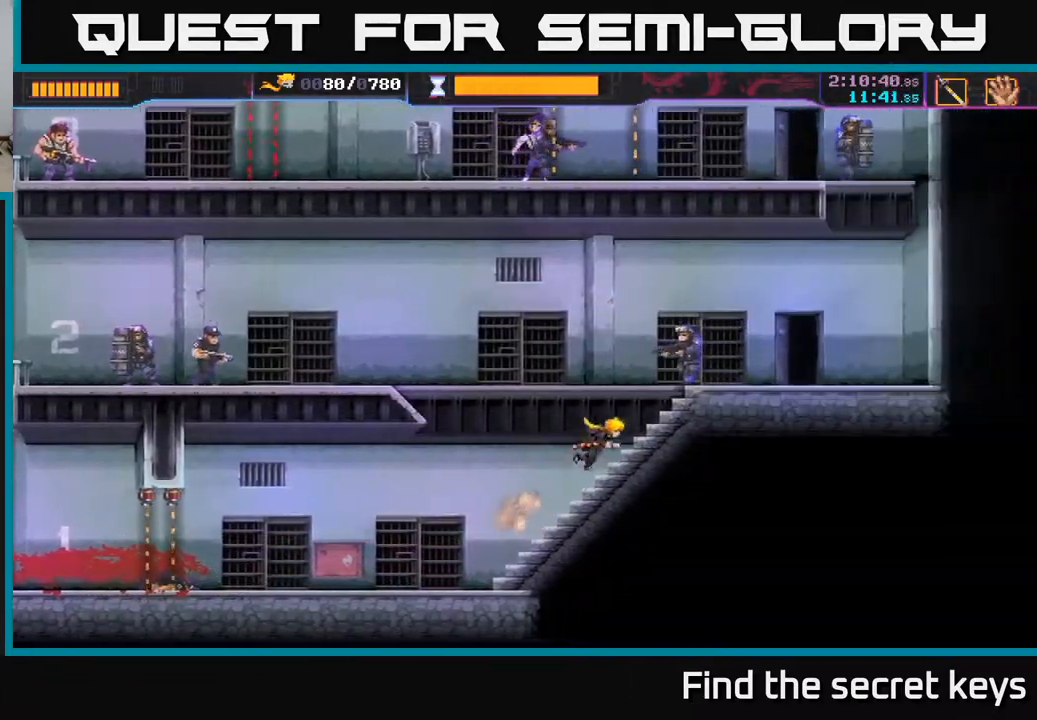
{"buttons": [], "left_stick": "down-left", "right_stick": "center", "events": [[33, "X", "down"], [100, "X", "up"], [200, "left_stick", "center"], [500, "left_stick", "down-left"]]}
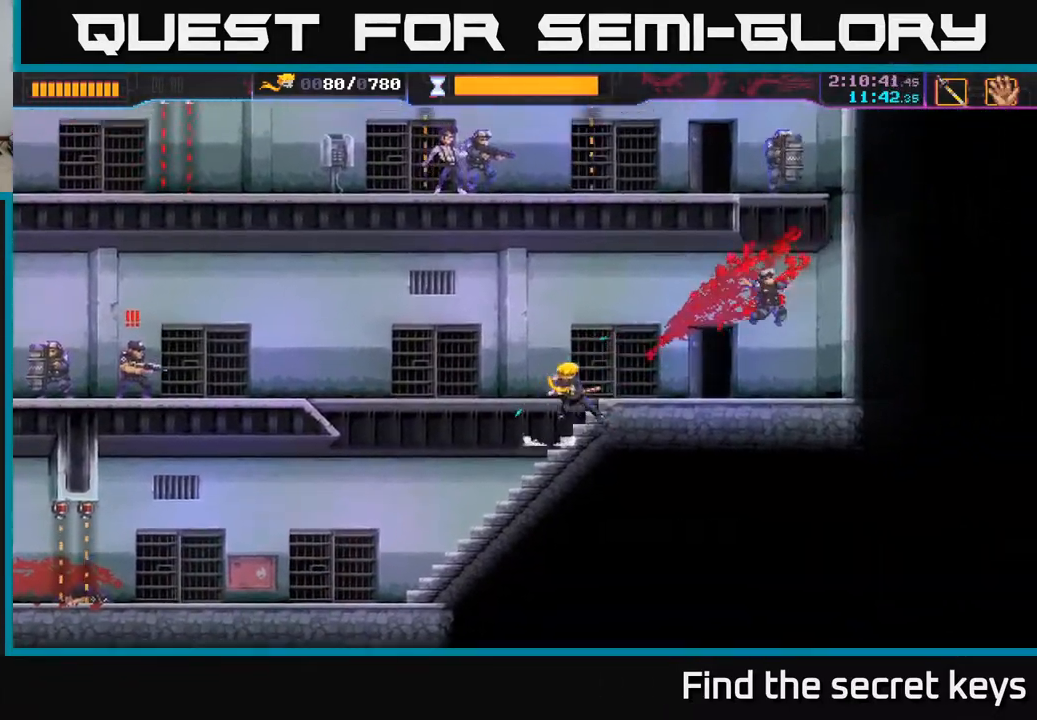
{"buttons": [], "left_stick": "down-left", "right_stick": "center", "events": []}
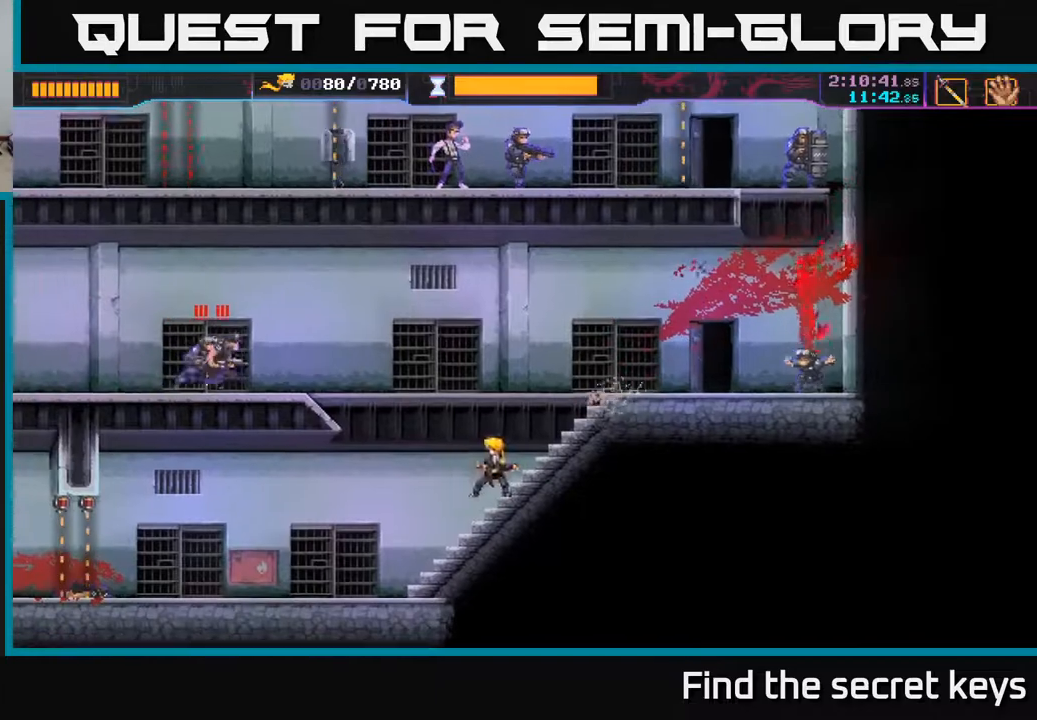
{"buttons": ["B"], "left_stick": "up-left", "right_stick": "center", "events": [[50, "left_stick", "left"], [300, "left_stick", "up"], [333, "B", "down"], [417, "left_stick", "up-left"]]}
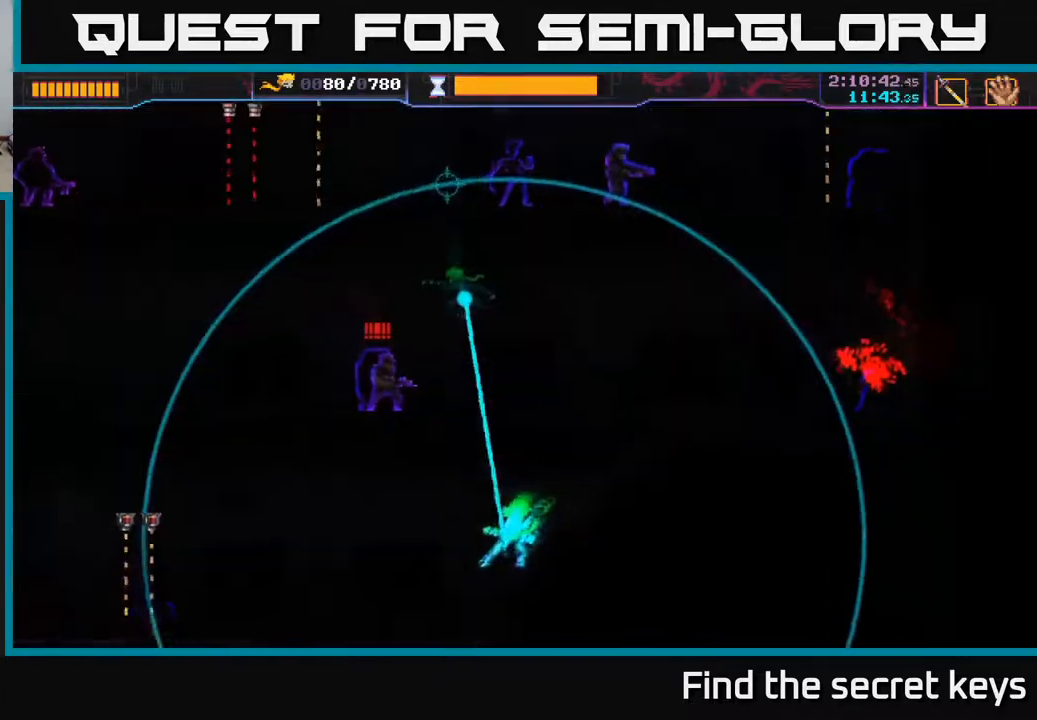
{"buttons": [], "left_stick": "center", "right_stick": "center", "events": [[267, "B", "up"], [300, "B", "down"], [350, "B", "up"], [467, "left_stick", "center"]]}